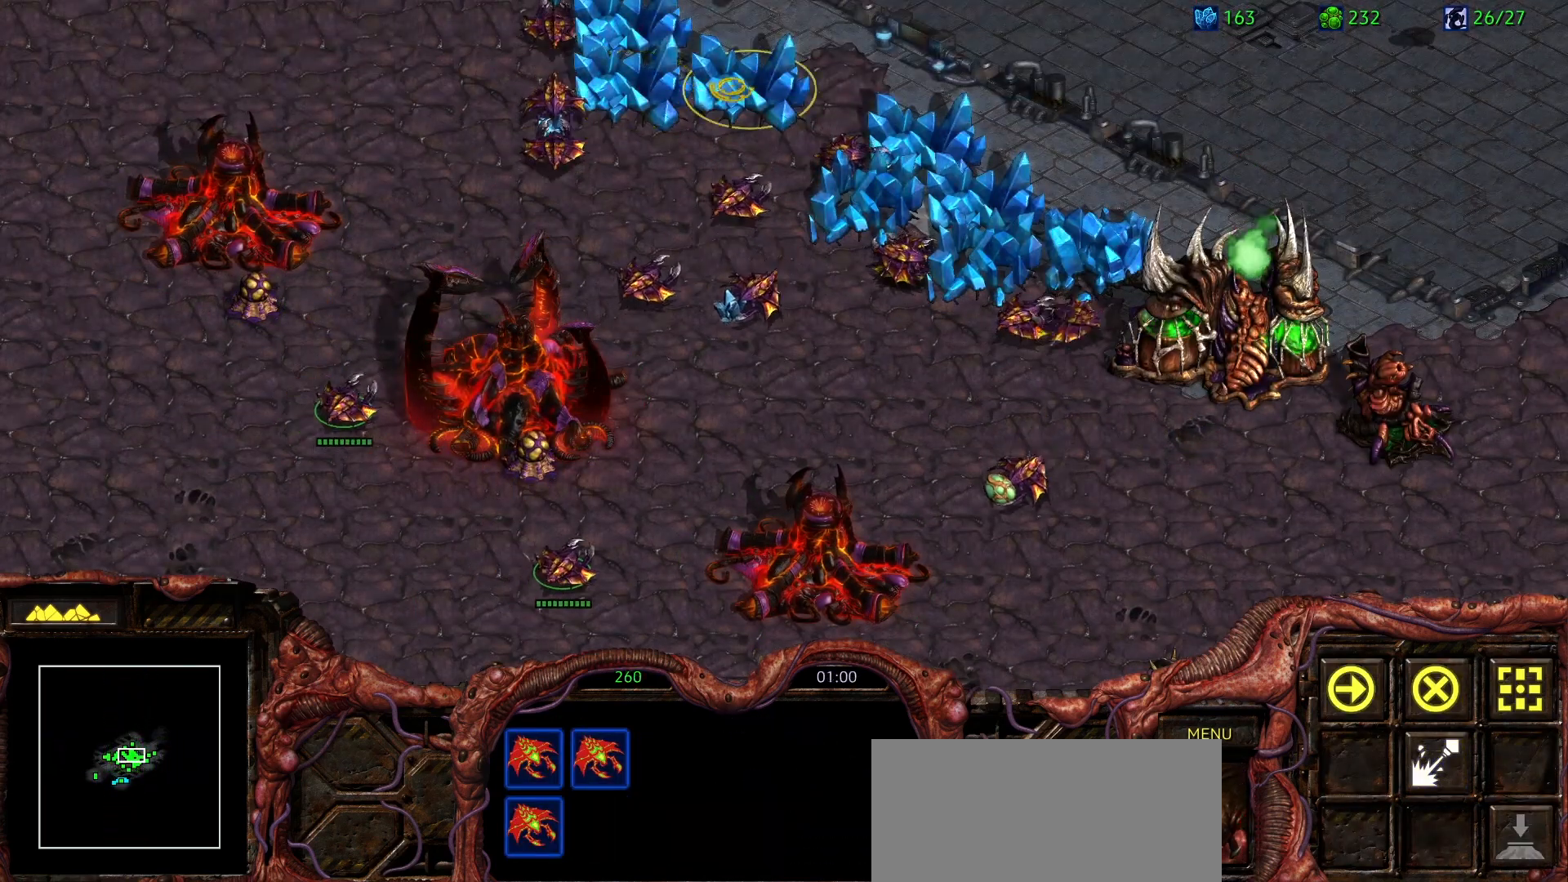
Gameplay with keyboard and mouse; each line is a JSON object with the keys and mouse buttons held at the frame after it. "events" lists presses ("down") and releases ("up") of "0", "1", "2", "3", "4", "5", "6", "7", "8", "9", "a", "alt", "b", "c", "ctrl", "d", "e", "escape", "f", "f10", "f2", "f3", "f4", "g", "h", "i", "j", "k", "l", "m", "n", "o", "p", "q", "r", "return", "s", "shift", "space", "t", "u", "v", "w", "x", "y", "z", "mouse_left" and "mouse_right" between this image and that frame as [ms after this image, input, new state], when the widget could be followed in between. "mouse_left", "mouse_right" = the "left", "right" buttons of the "mouse" list. No other keys are recorded. Mouse movement is not recorded.
{"keys": [], "mouse": [], "events": [[33, "mouse_right", "up"], [283, "mouse_left", "down"], [417, "mouse_left", "up"]]}
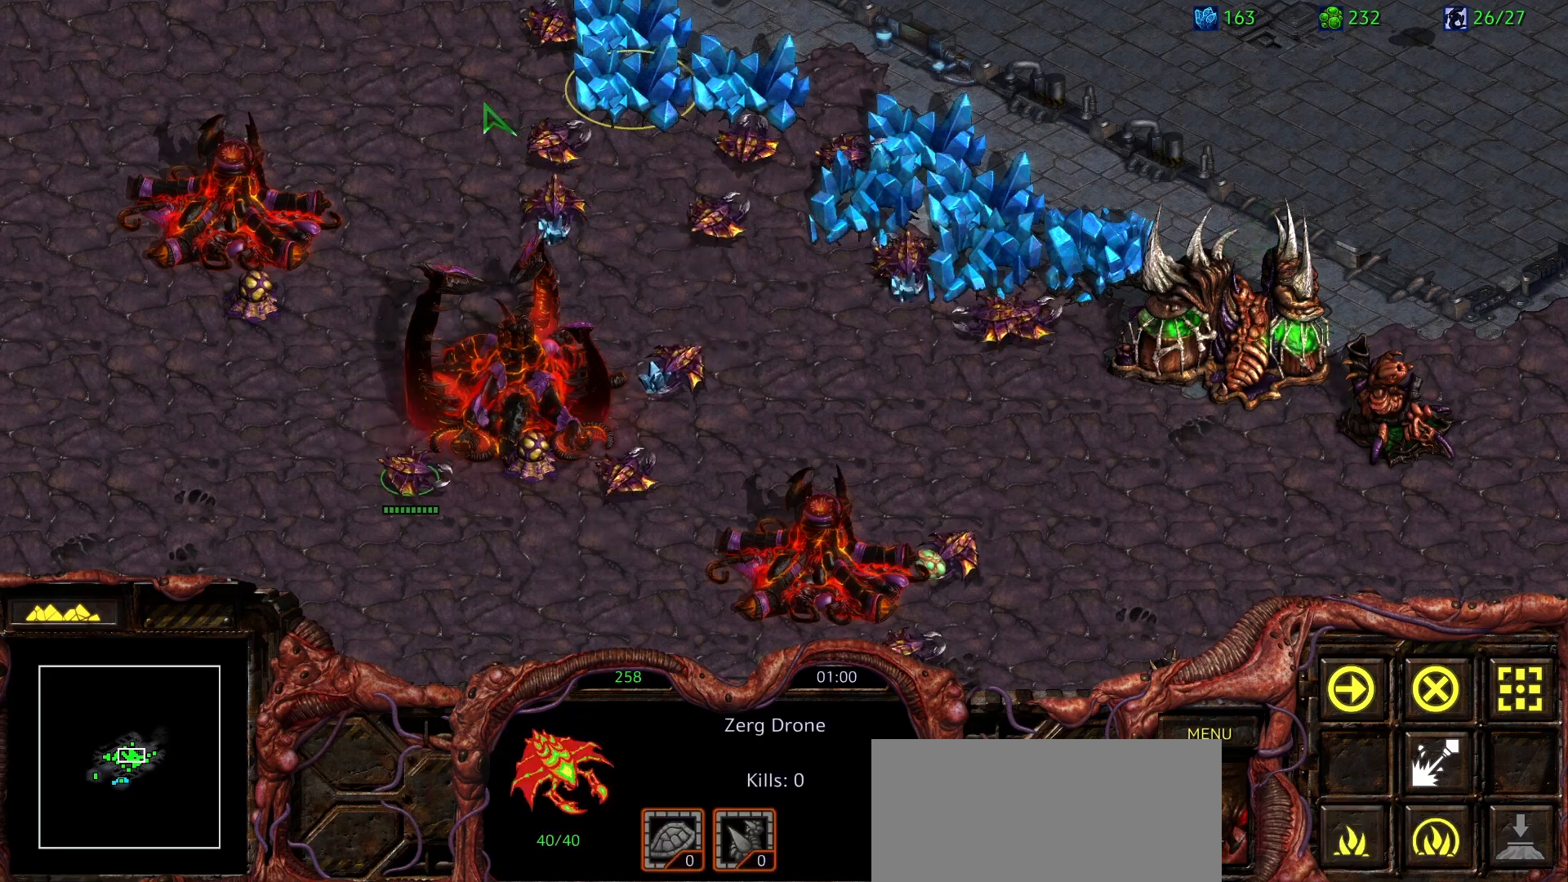
{"keys": [], "mouse": [], "events": [[150, "mouse_right", "down"], [283, "mouse_right", "up"]]}
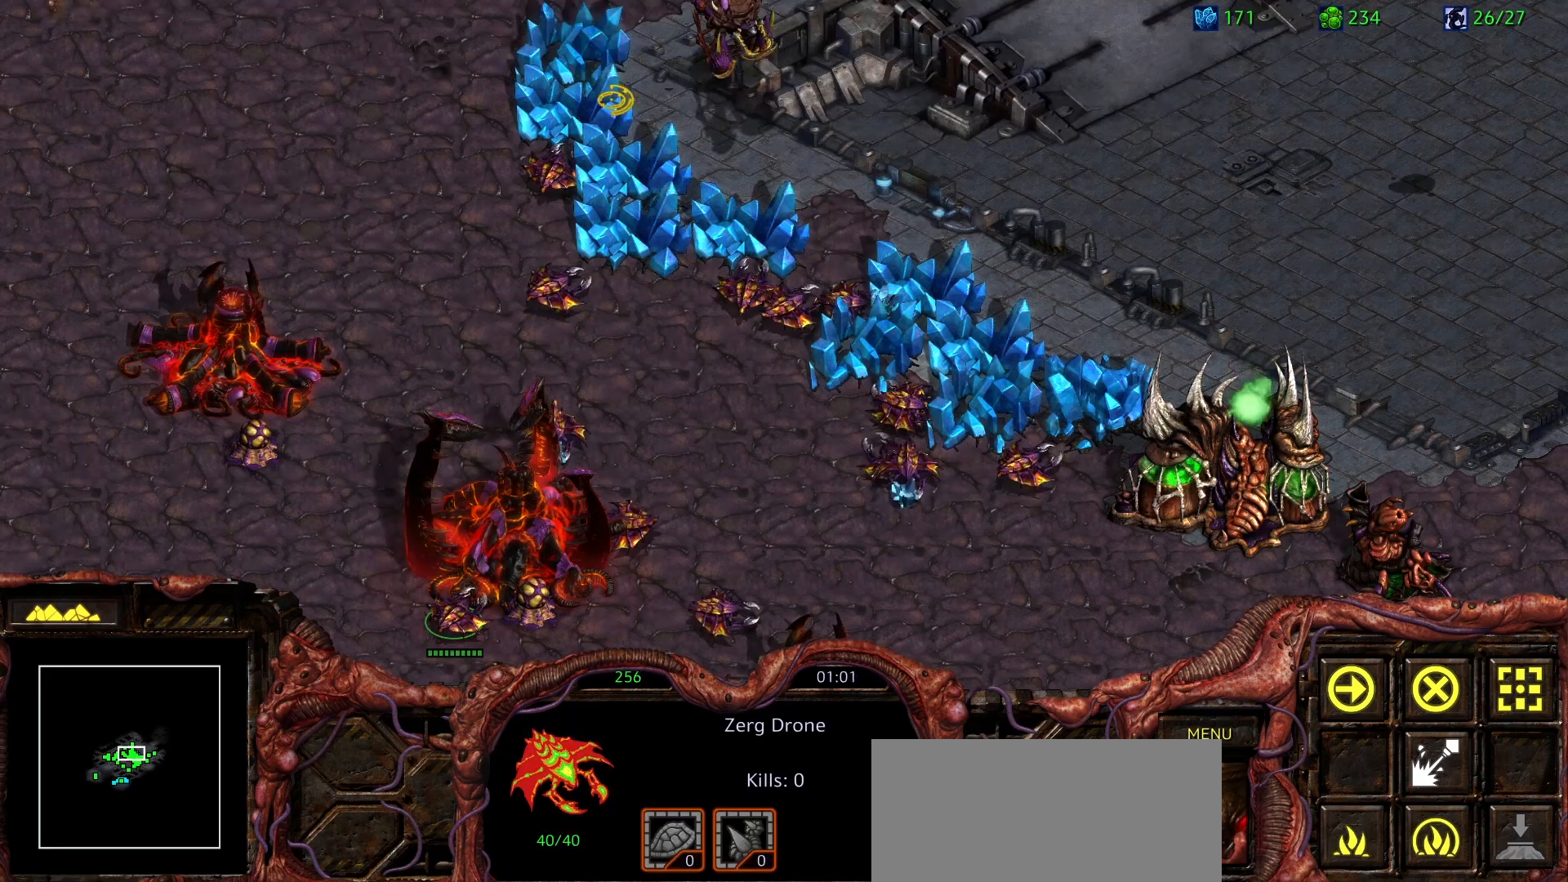
{"keys": [], "mouse": [], "events": []}
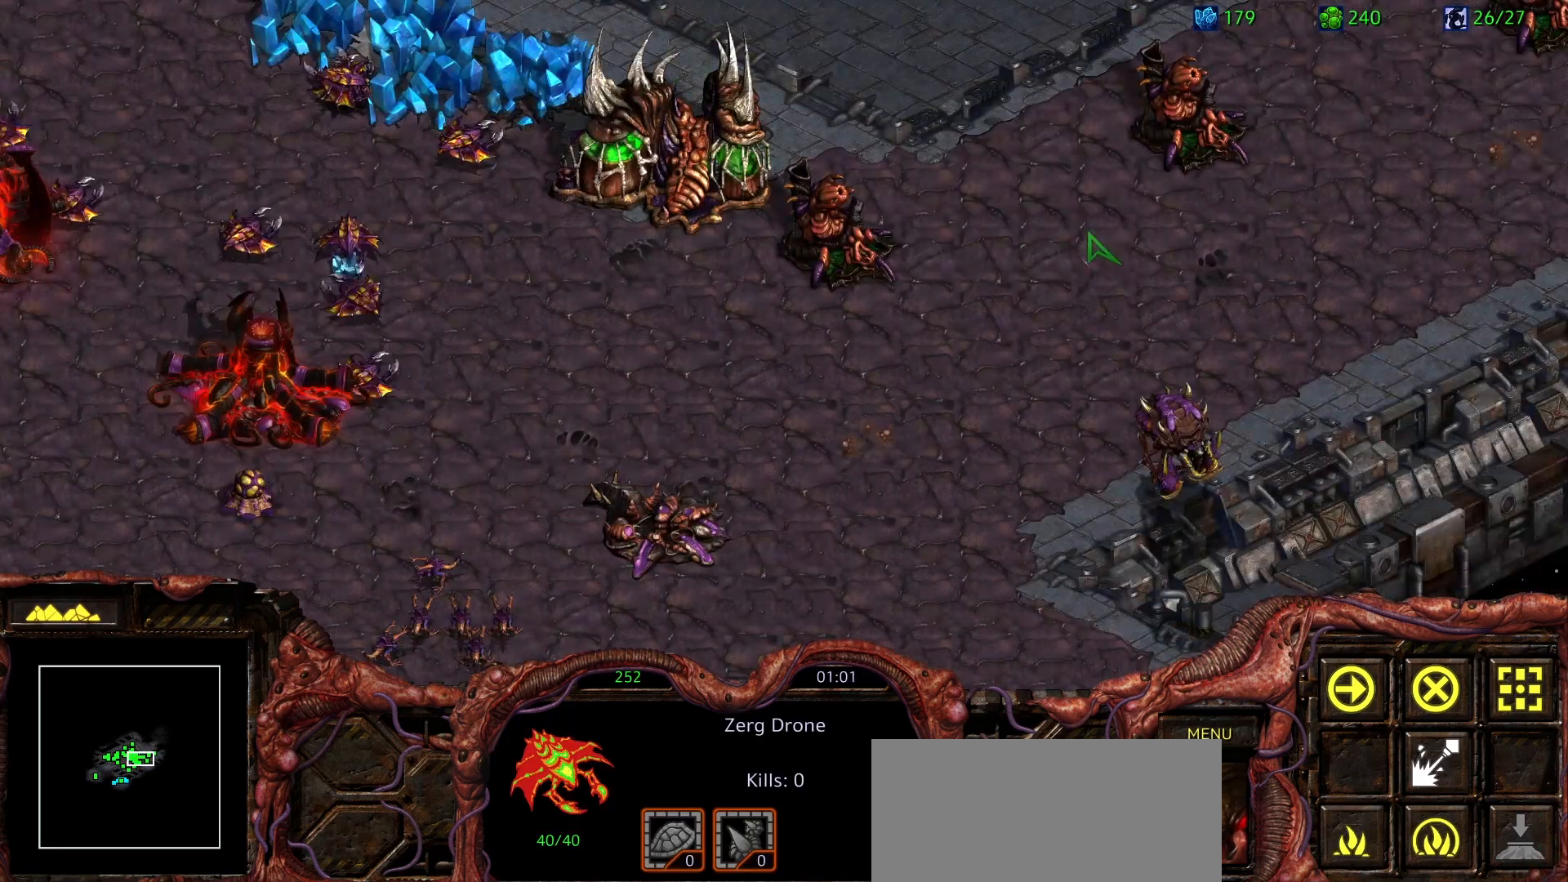
{"keys": [], "mouse": ["right"], "events": [[83, "mouse_left", "down"], [217, "mouse_left", "up"], [267, "mouse_right", "down"], [417, "mouse_right", "up"], [500, "mouse_right", "down"]]}
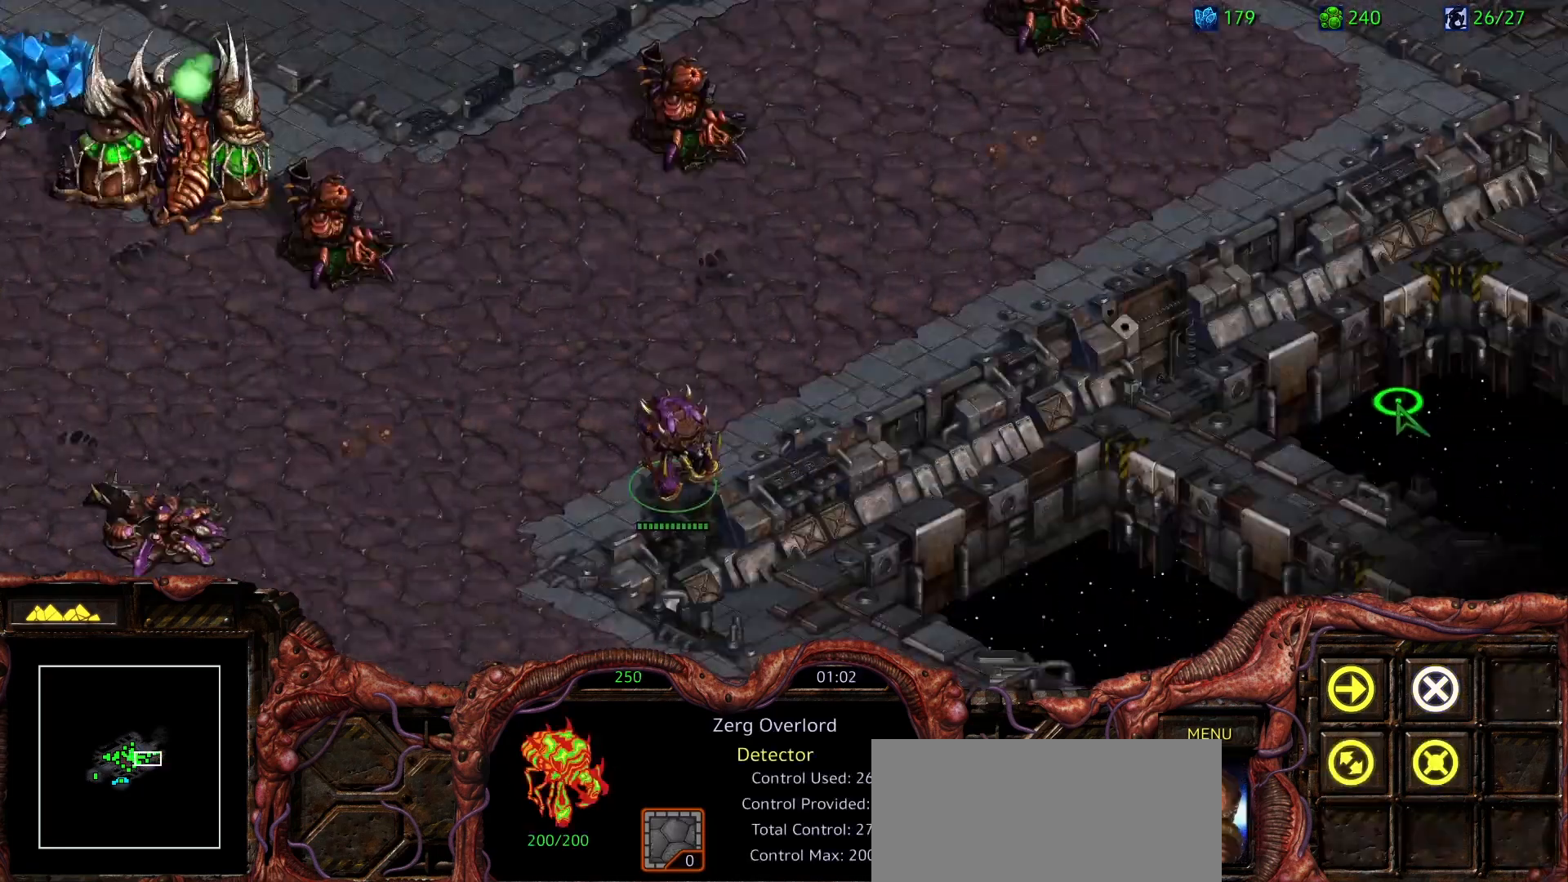
{"keys": [], "mouse": []}
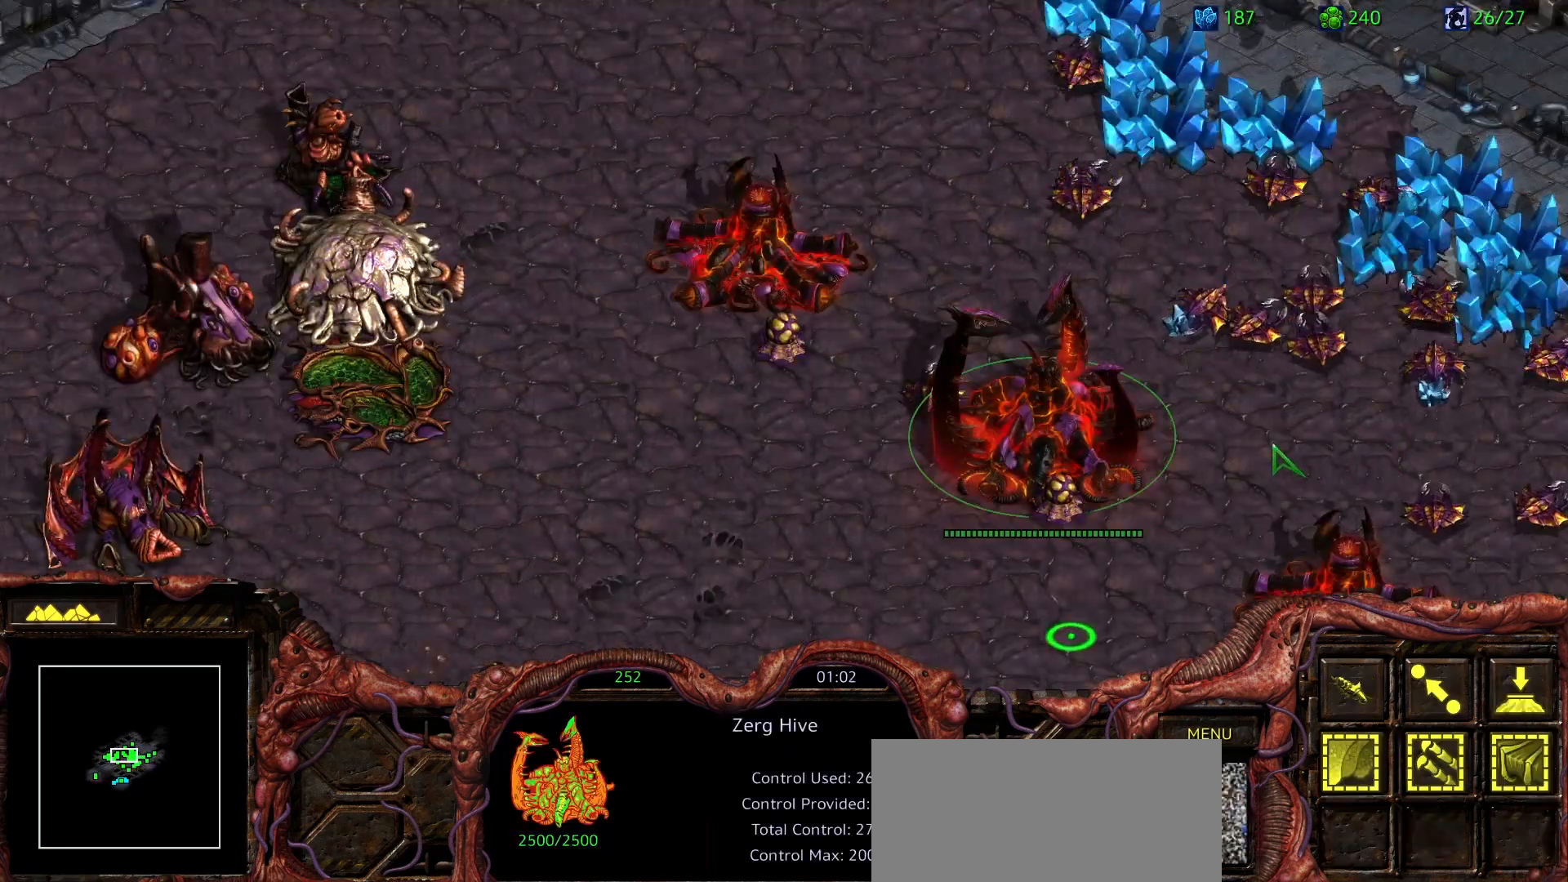
{"keys": [], "mouse": [], "events": []}
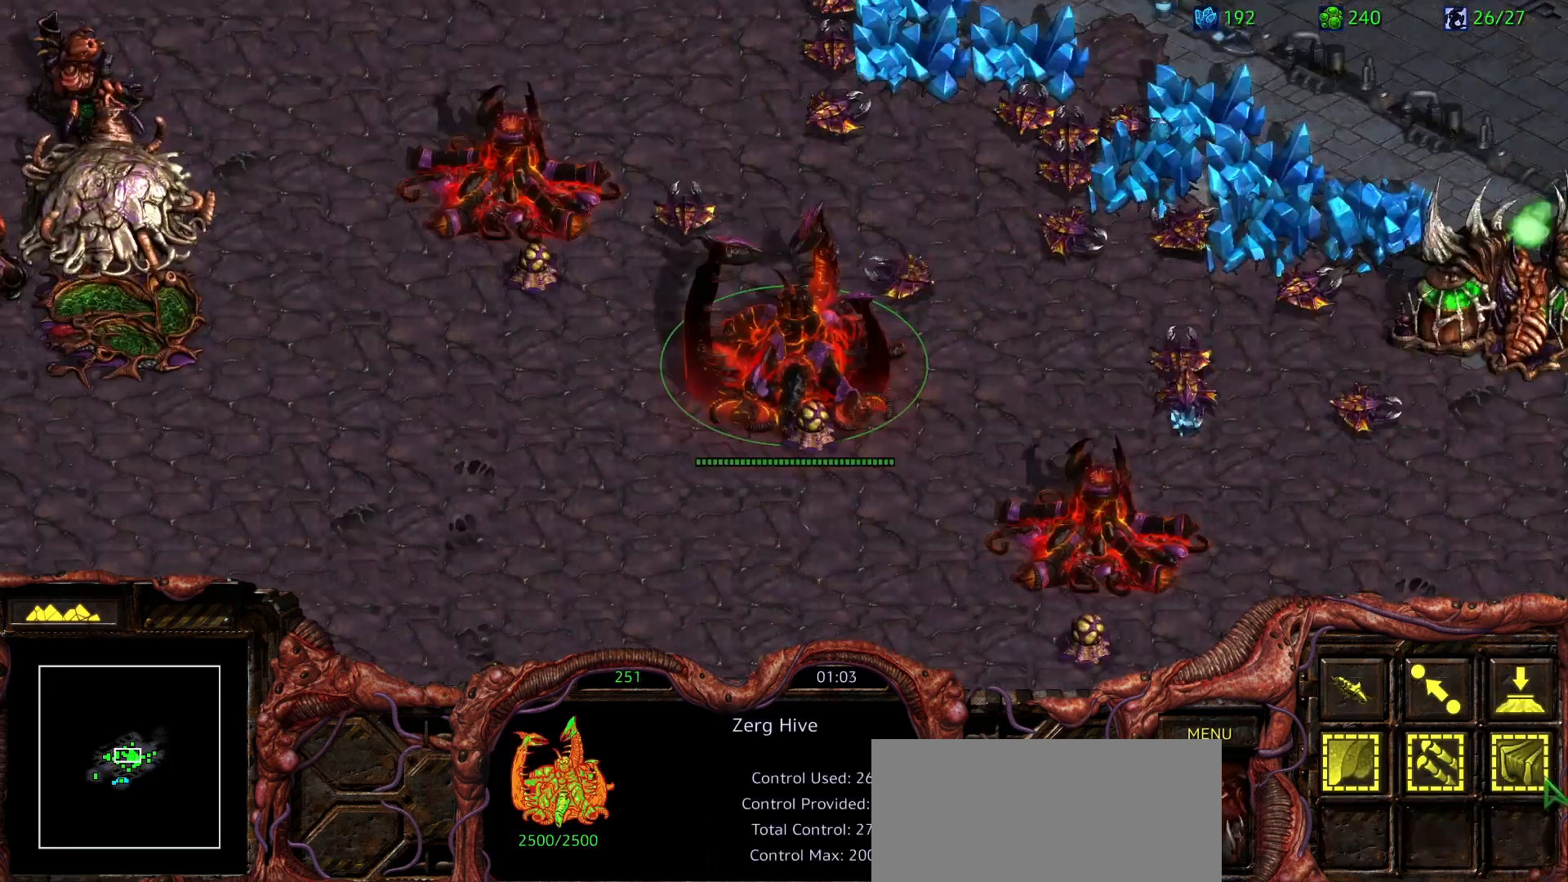
{"keys": [], "mouse": [], "events": []}
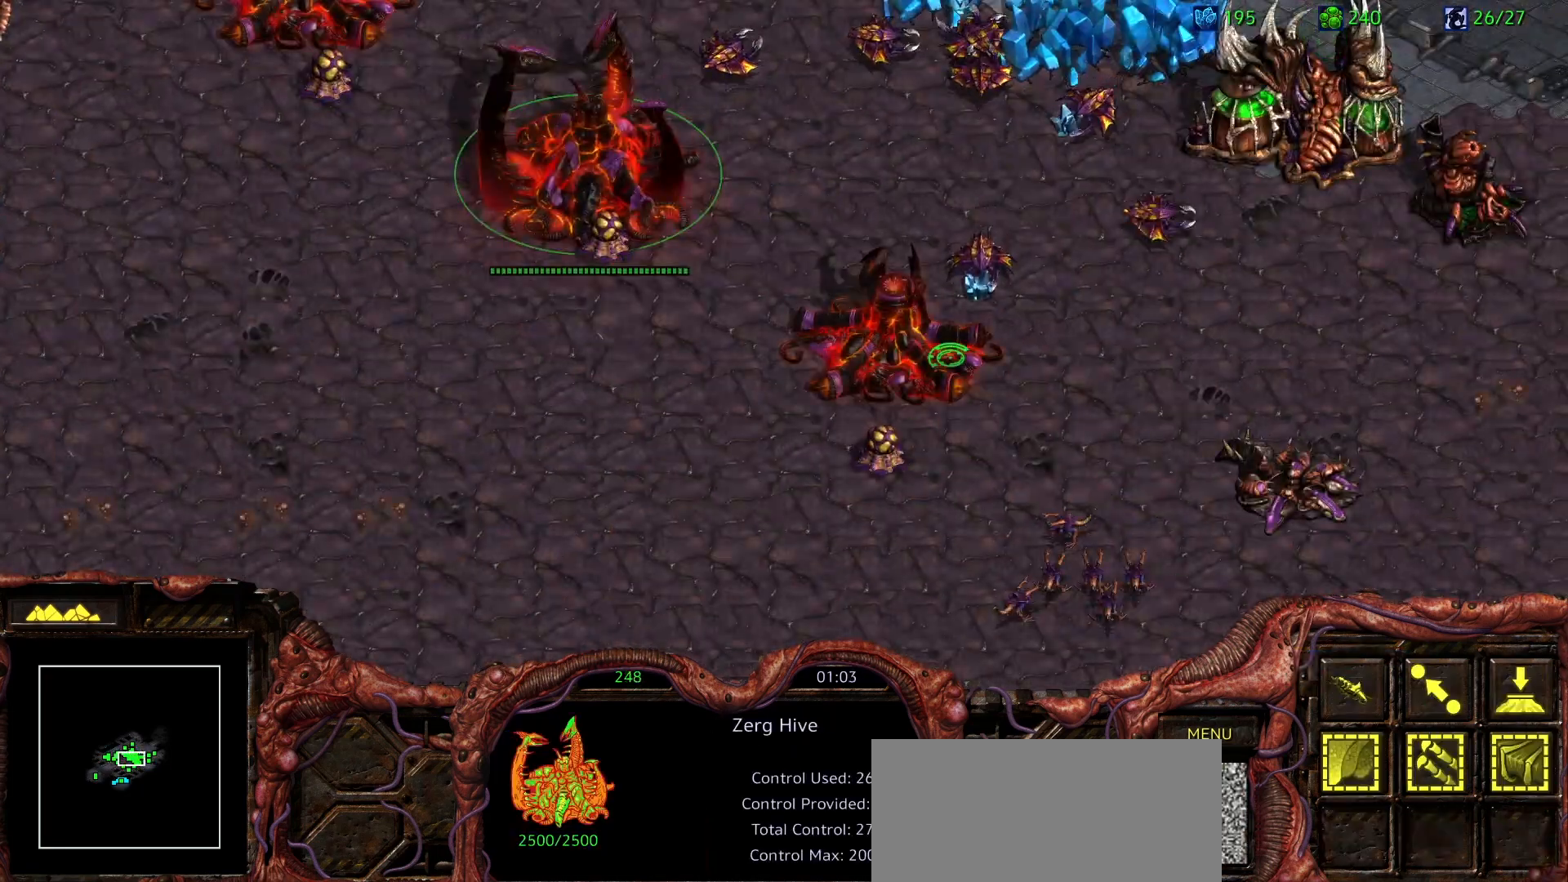
{"keys": [], "mouse": [], "events": [[100, "2", "down"], [233, "2", "up"], [333, "2", "down"], [483, "2", "up"]]}
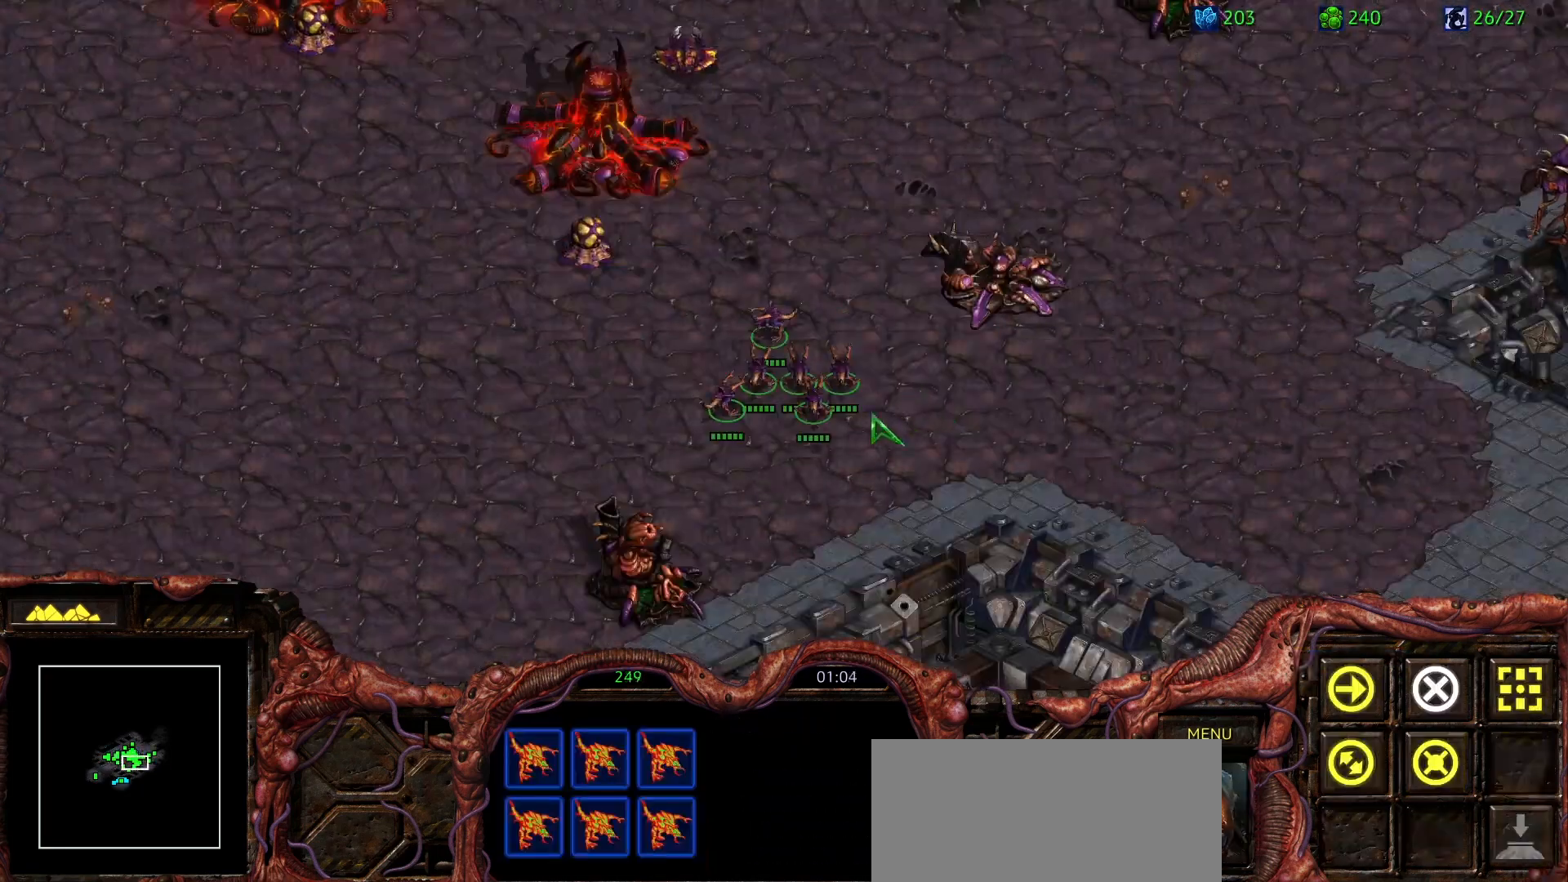
{"keys": ["1"], "mouse": [], "events": [[117, "2", "down"], [217, "2", "up"], [350, "1", "down"], [400, "1", "up"], [483, "1", "down"]]}
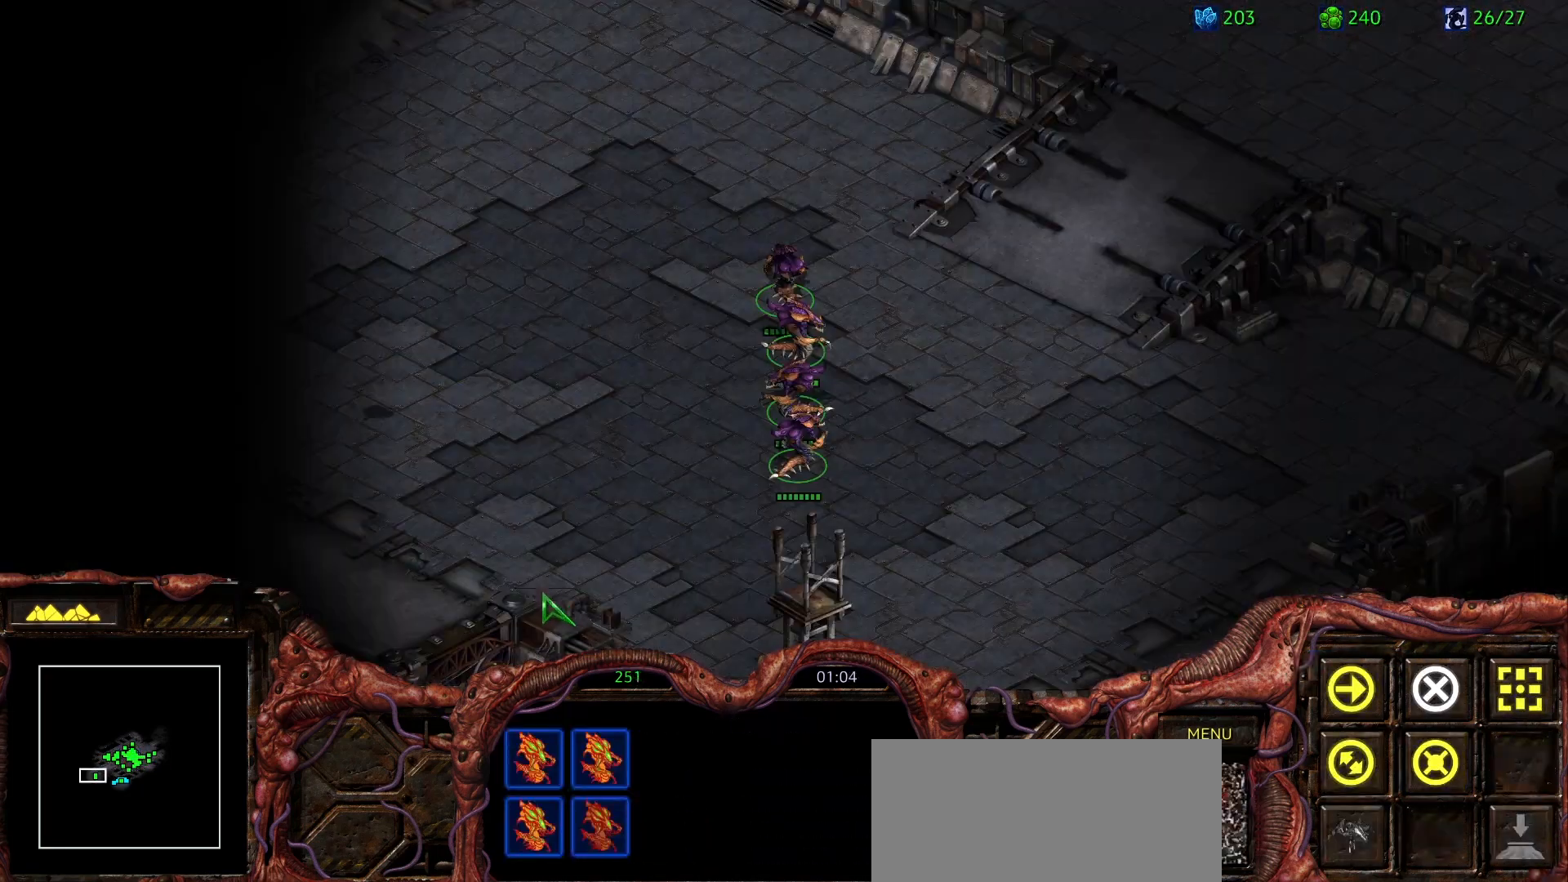
{"keys": ["space"], "mouse": [], "events": [[133, "1", "up"], [467, "space", "down"]]}
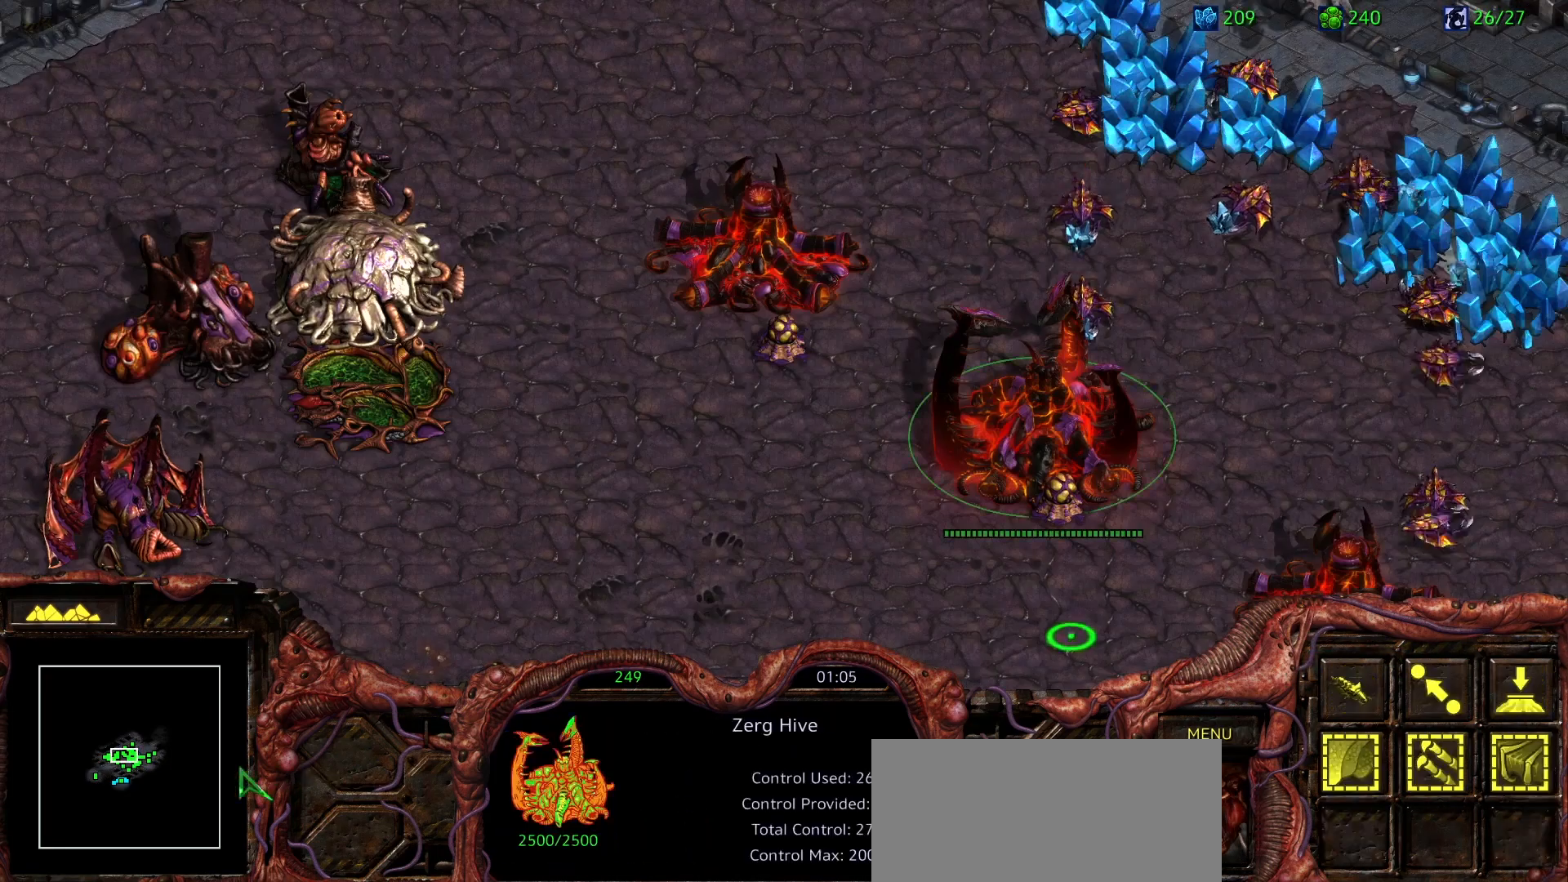
{"keys": [], "mouse": [], "events": [[50, "2", "down"], [150, "space", "up"], [250, "2", "up"], [283, "mouse_left", "down"], [433, "mouse_left", "up"]]}
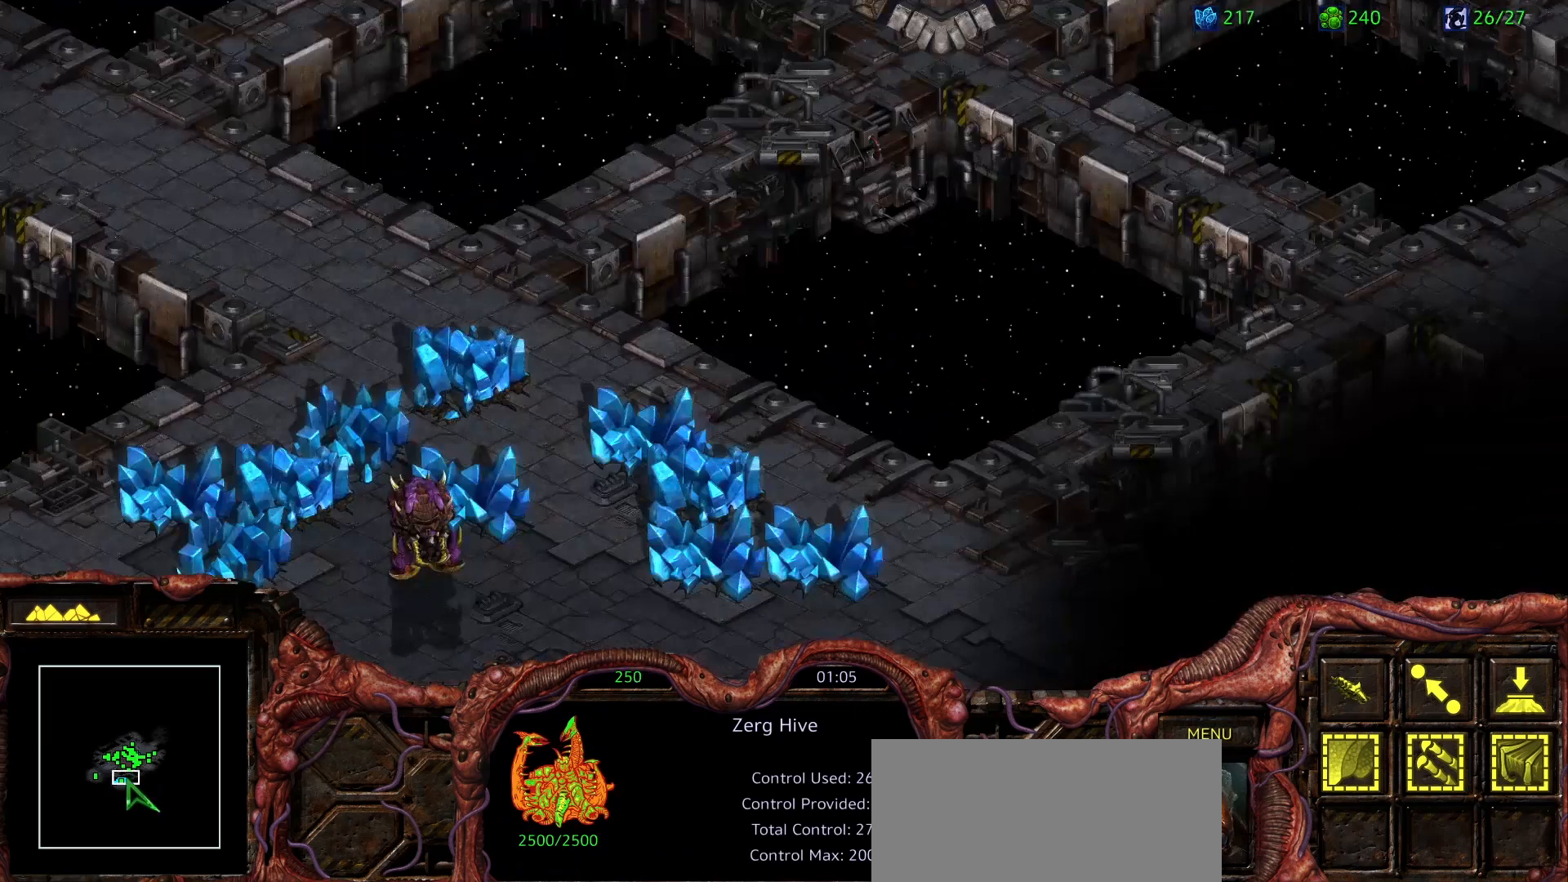
{"keys": [], "mouse": ["right"], "events": [[167, "mouse_left", "down"], [300, "mouse_left", "up"], [450, "mouse_right", "down"]]}
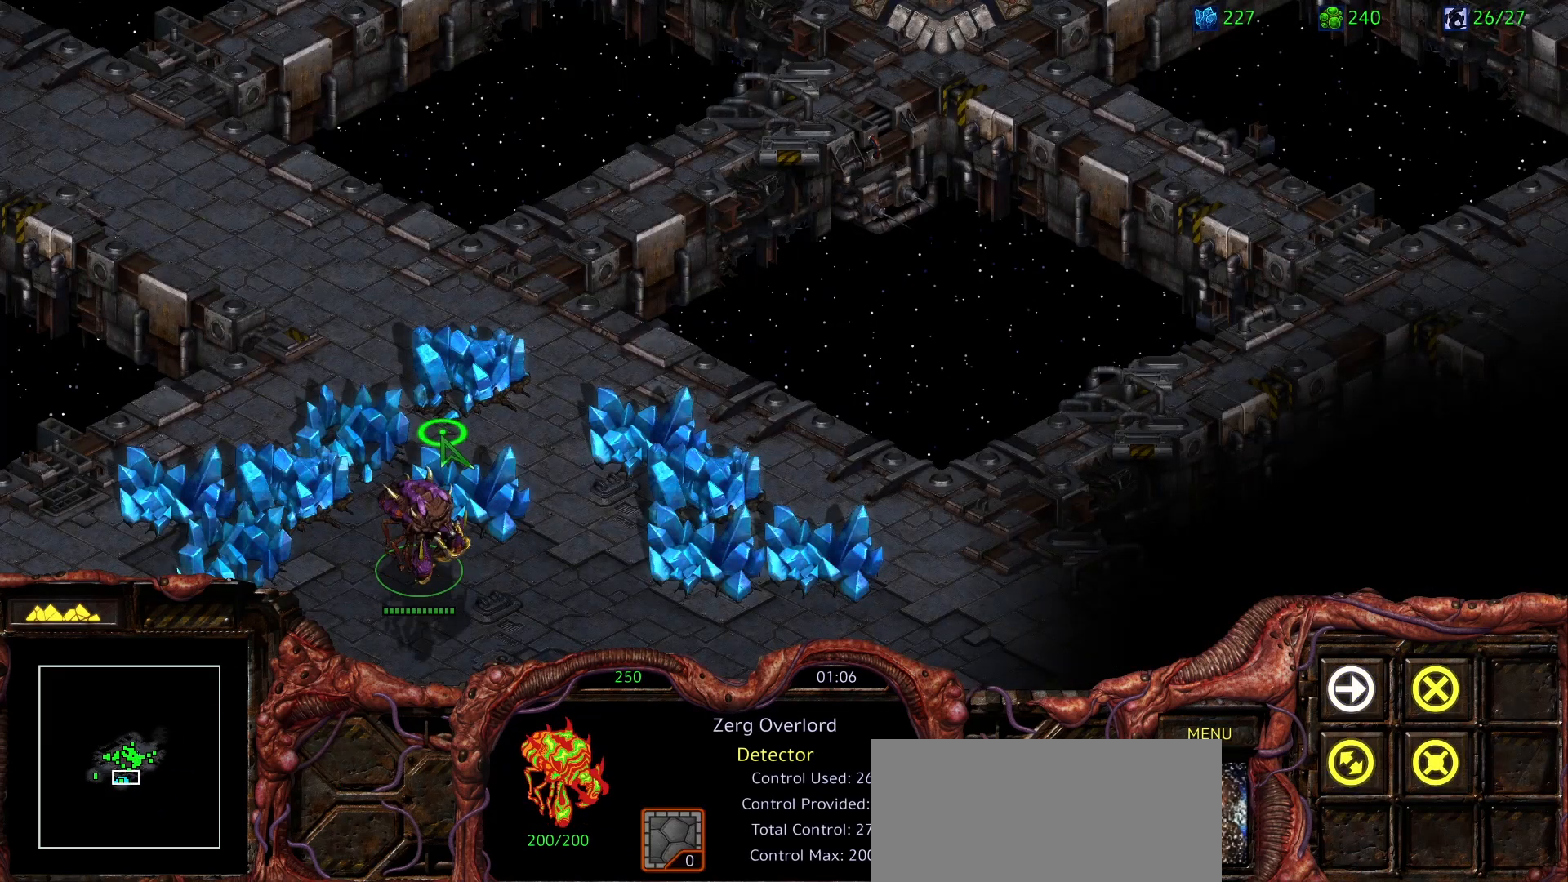
{"keys": ["2"], "mouse": [], "events": [[83, "mouse_right", "up"], [133, "mouse_right", "down"], [233, "mouse_right", "up"], [283, "space", "down"], [467, "2", "down"], [500, "space", "up"]]}
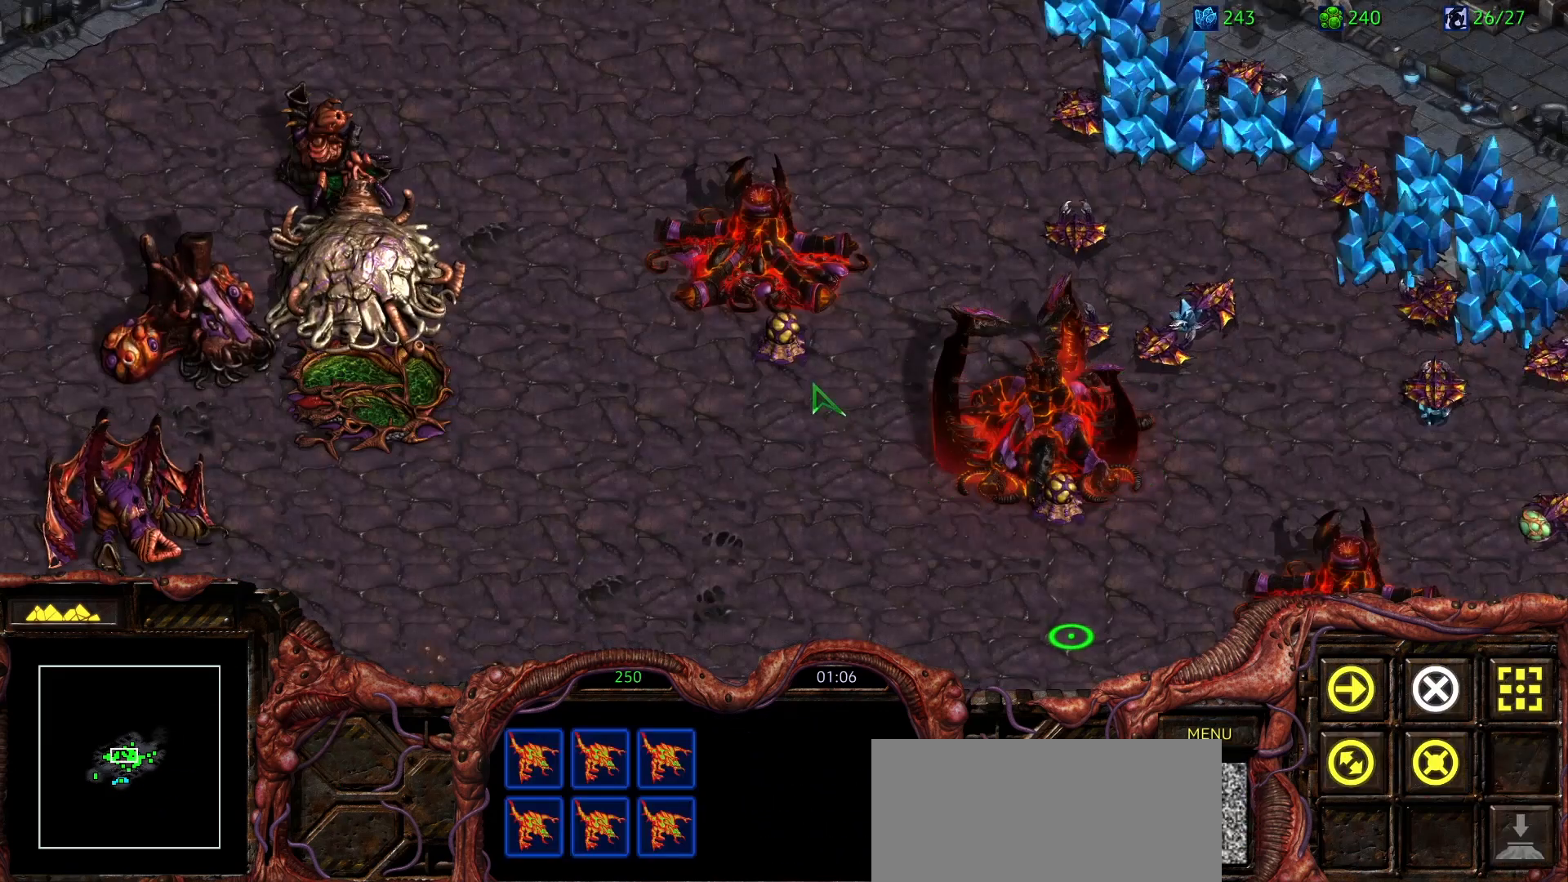
{"keys": [], "mouse": [], "events": [[50, "2", "up"]]}
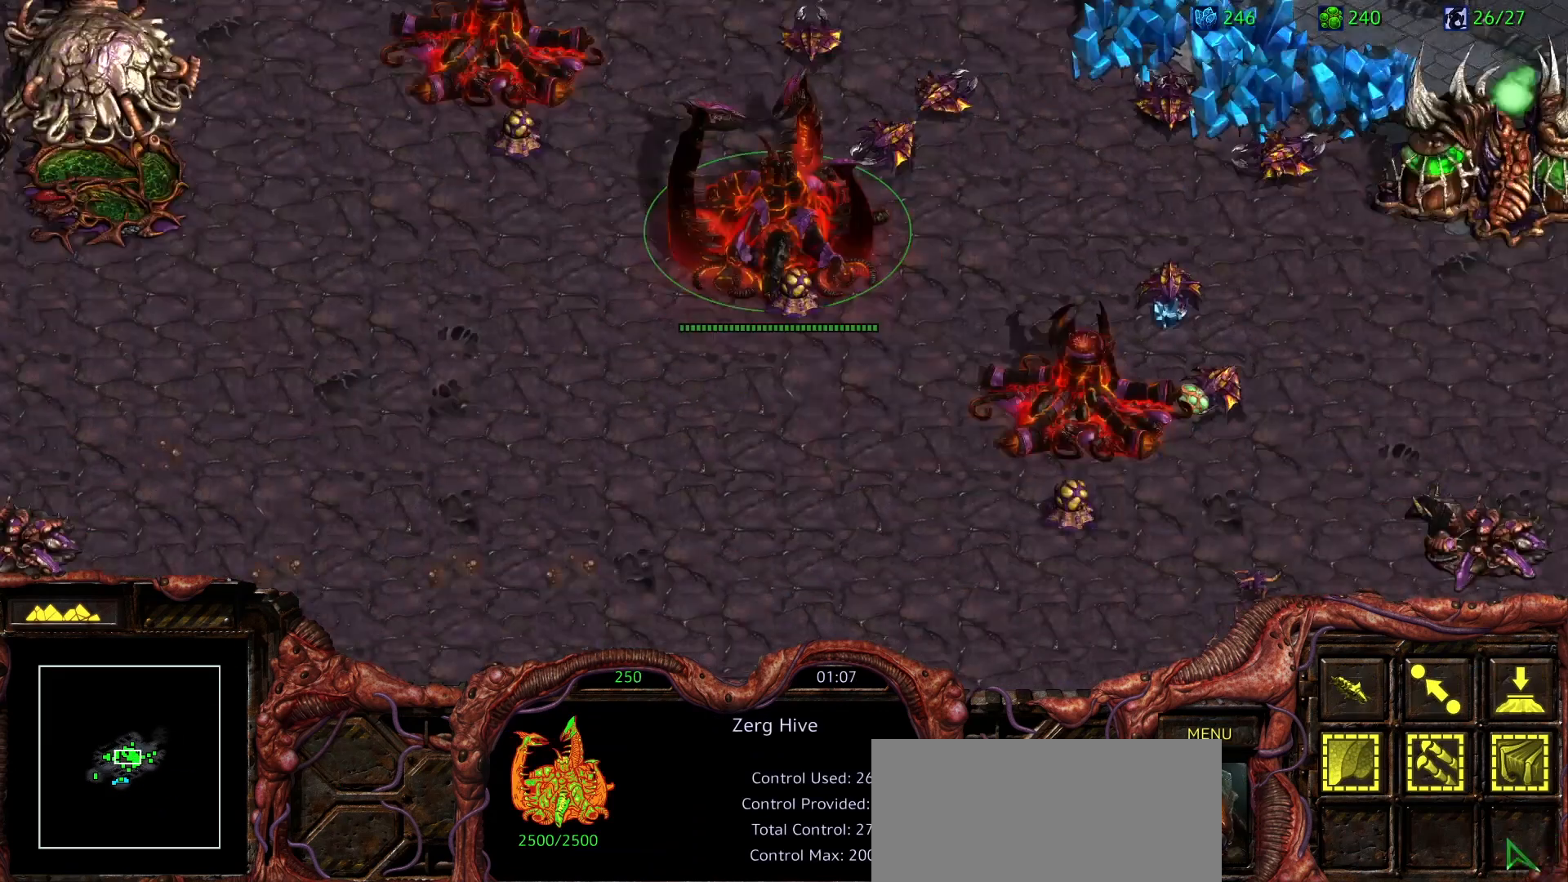
{"keys": [], "mouse": [], "events": []}
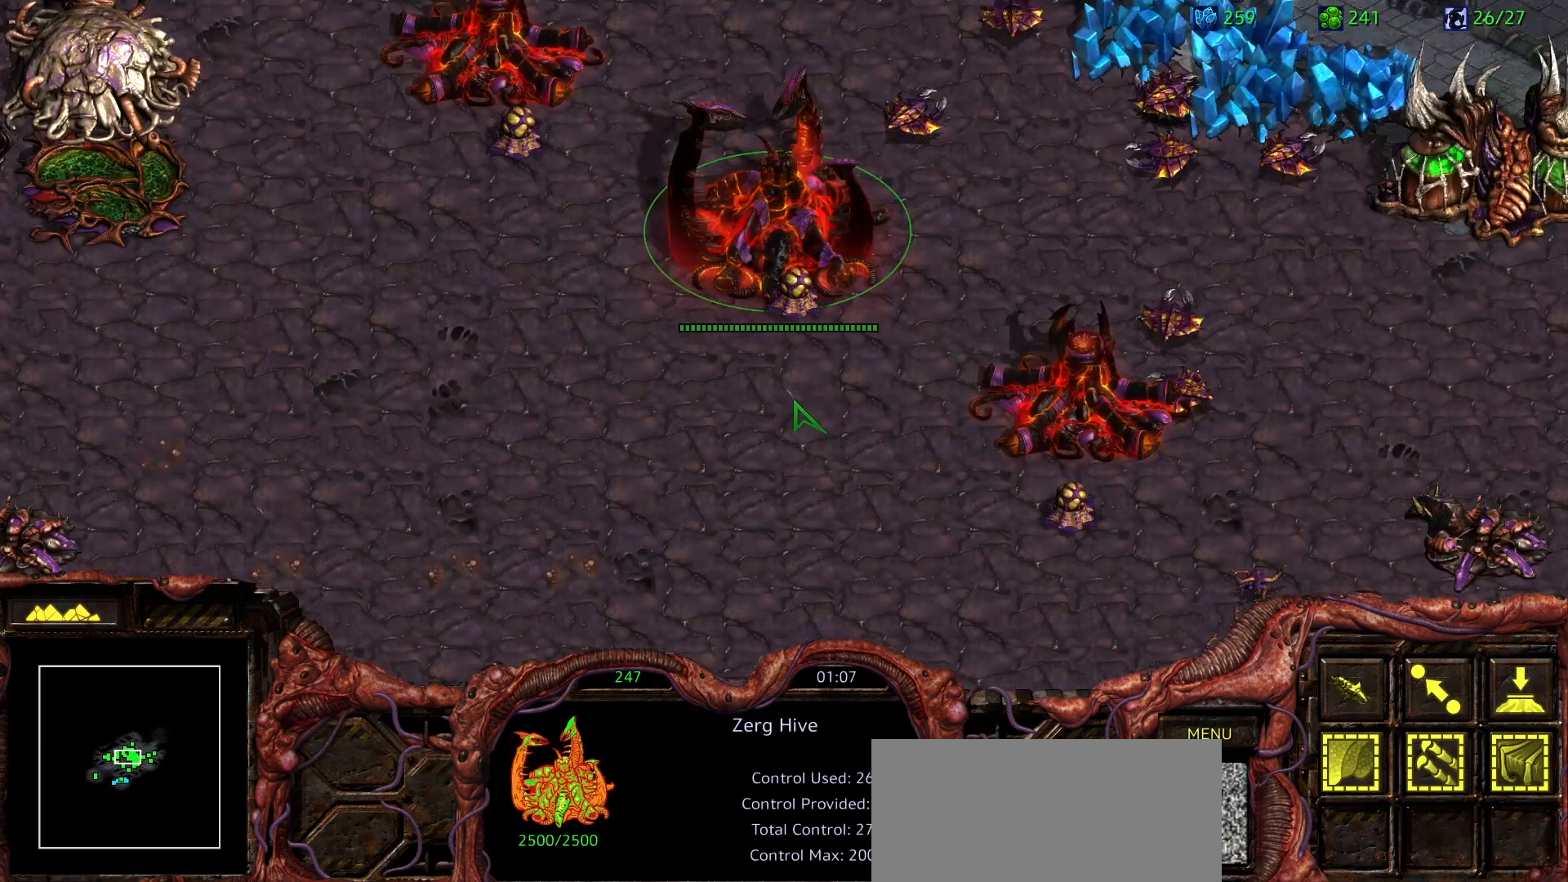
{"keys": [], "mouse": [], "events": []}
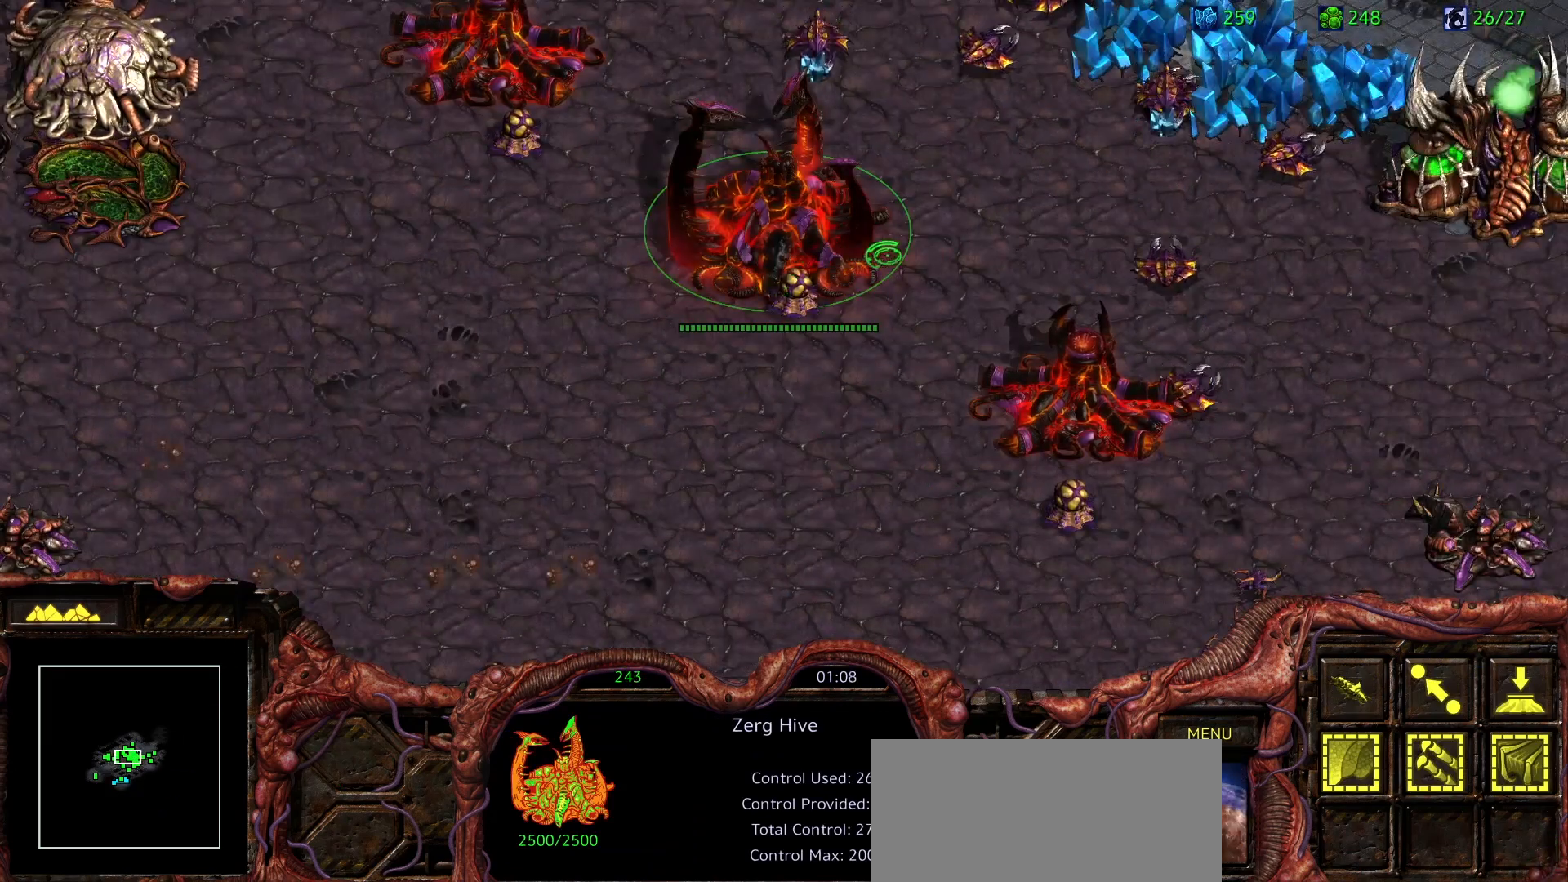
{"keys": [], "mouse": [], "events": []}
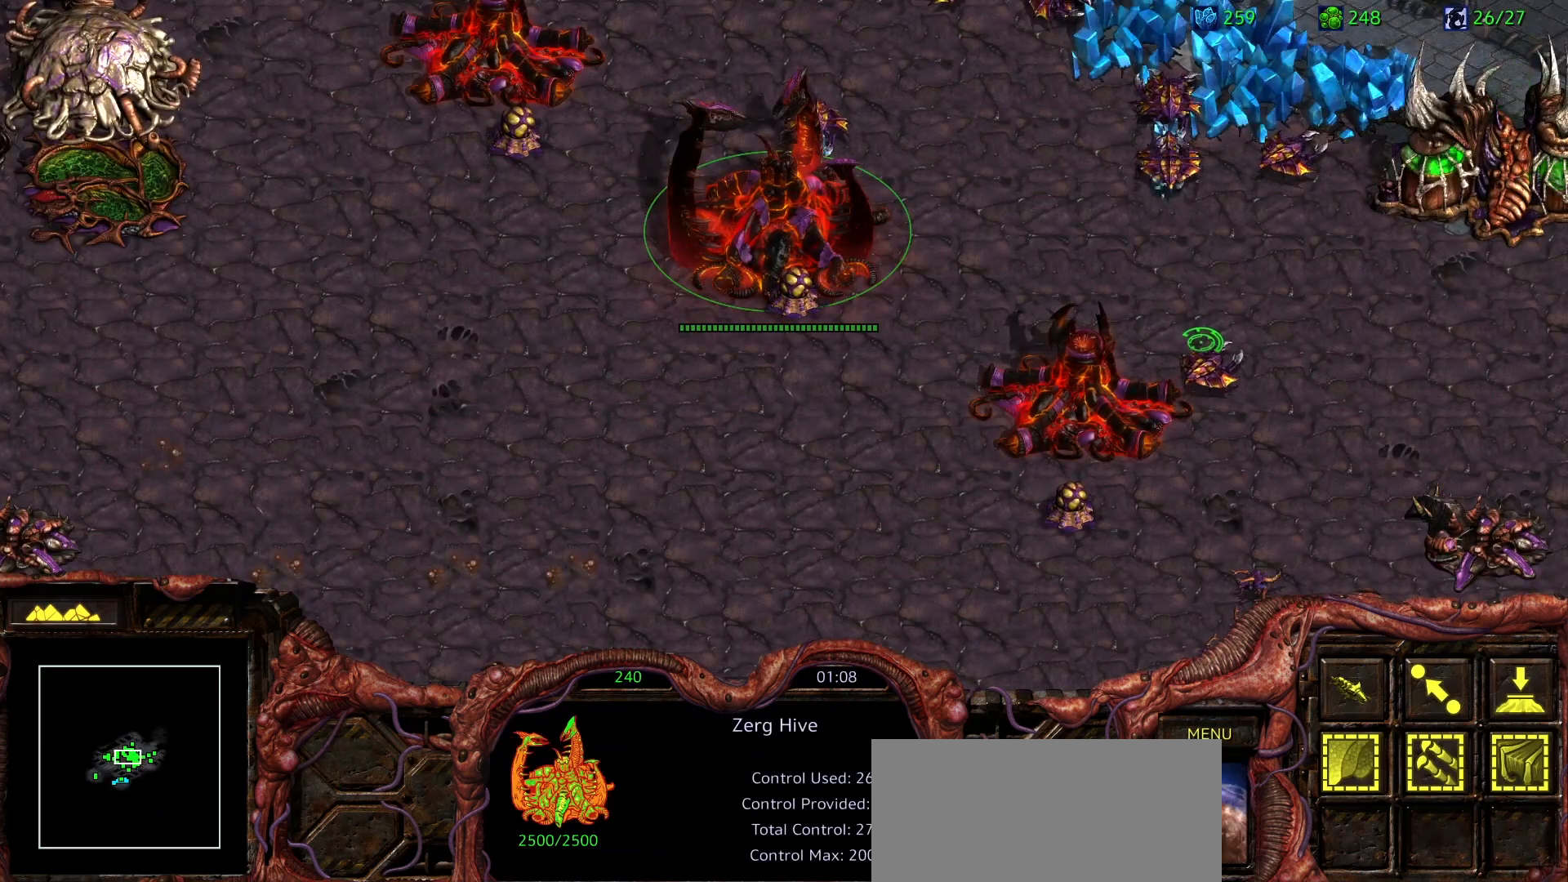
{"keys": [], "mouse": [], "events": [[67, "mouse_left", "down"], [117, "mouse_left", "up"]]}
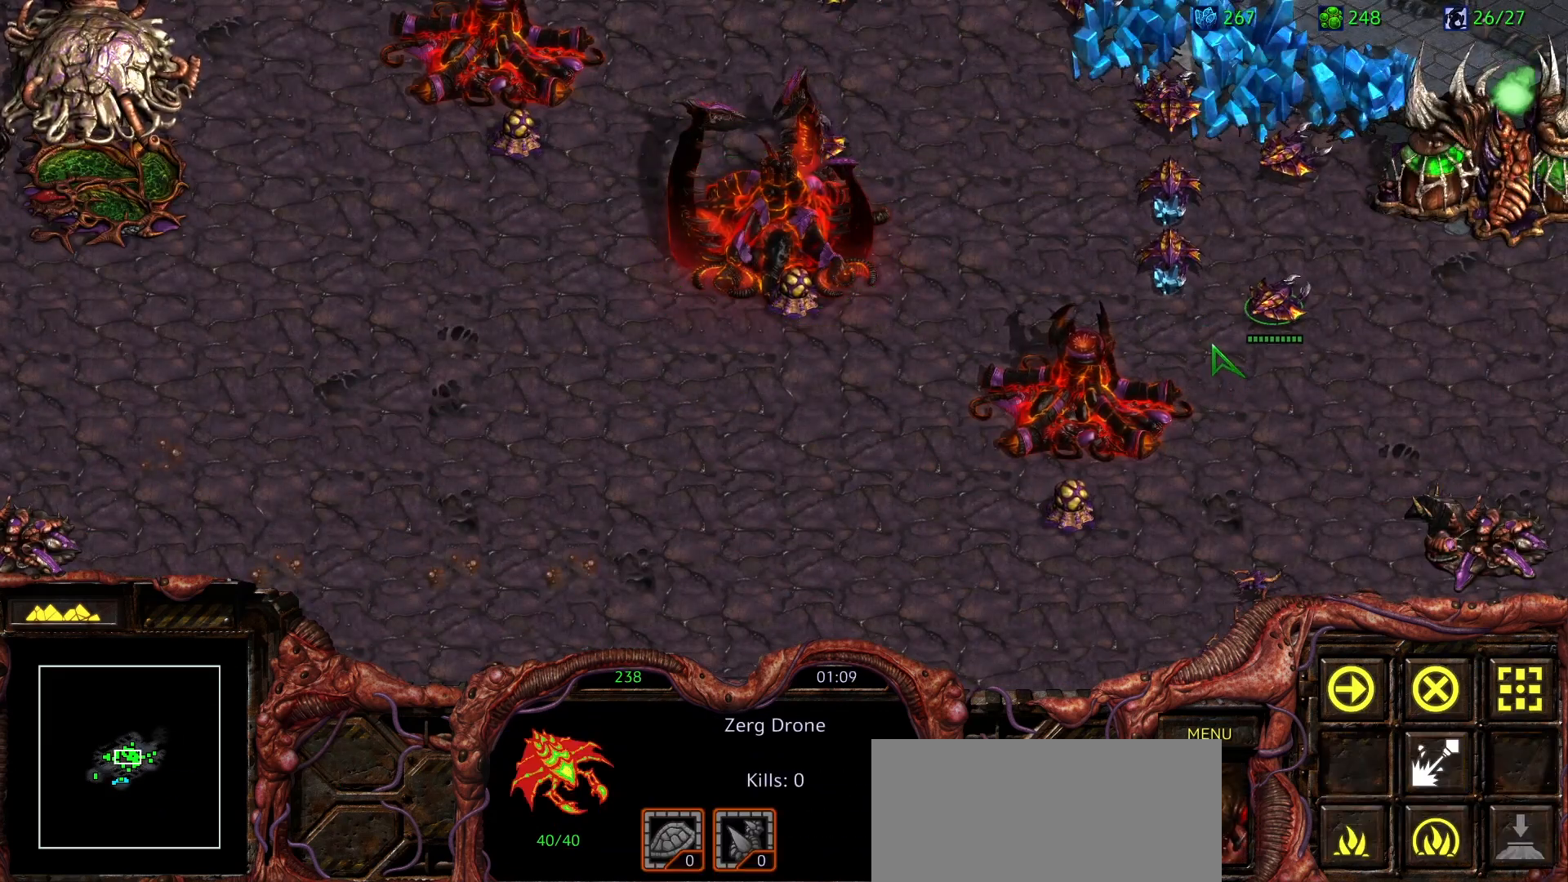
{"keys": [], "mouse": [], "events": []}
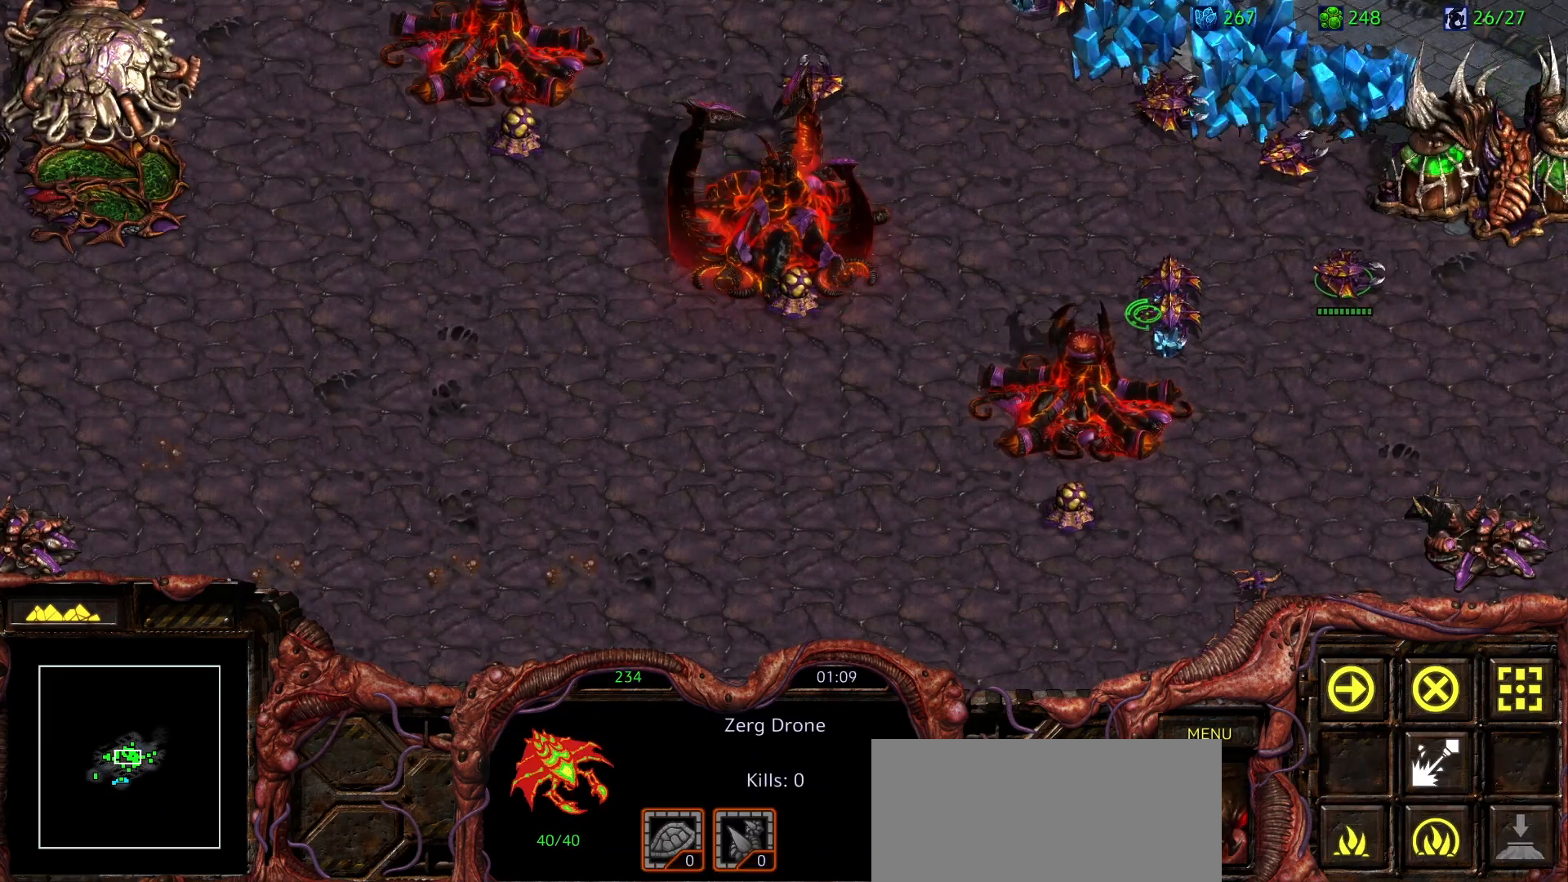
{"keys": [], "mouse": [], "events": []}
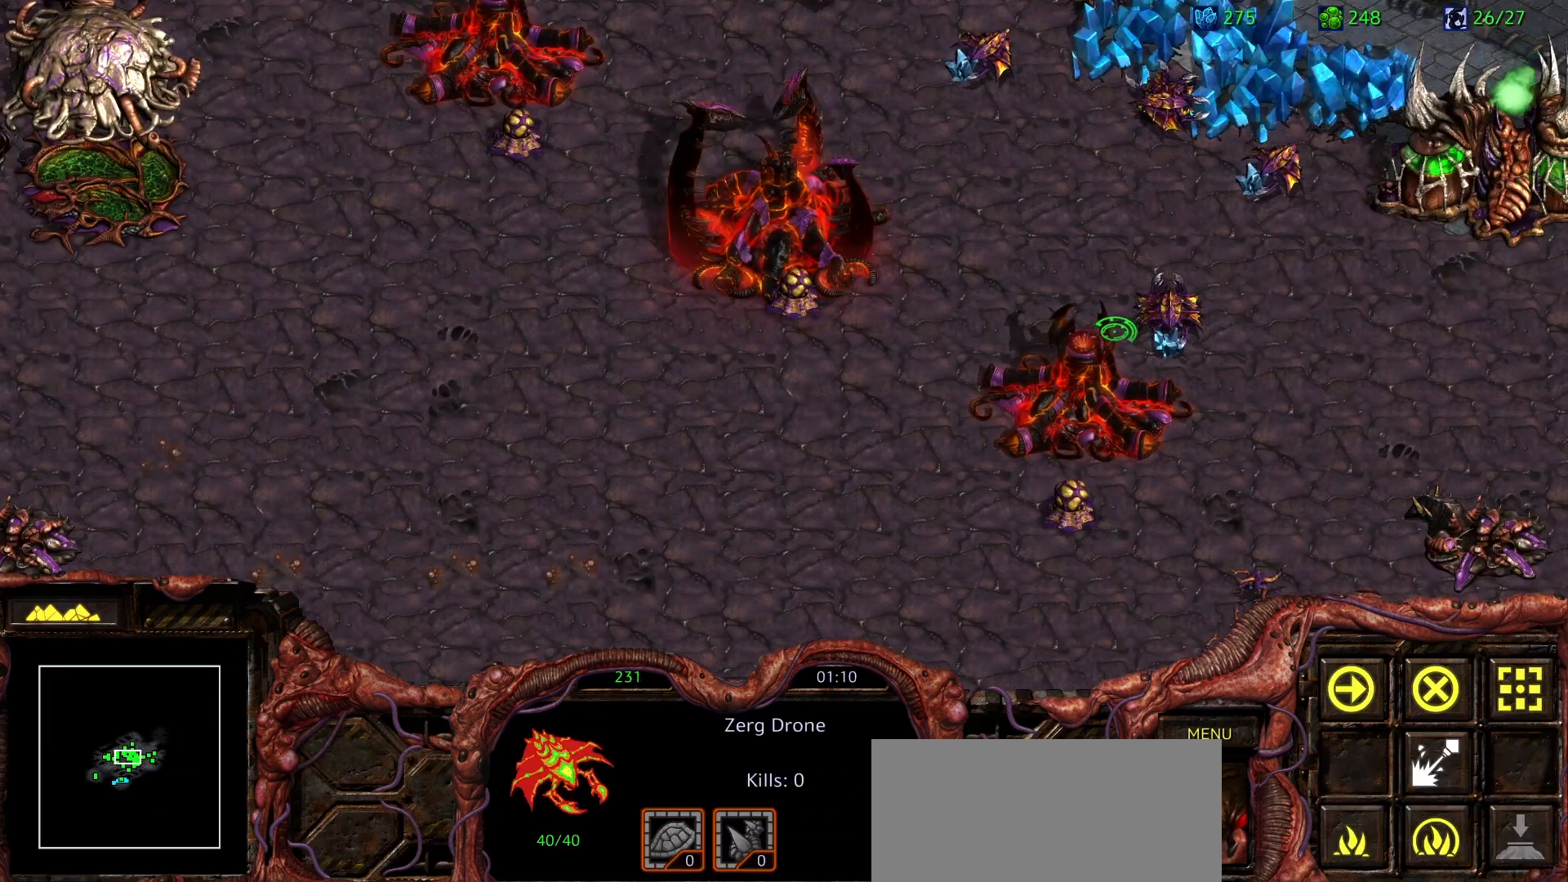
{"keys": [], "mouse": [], "events": []}
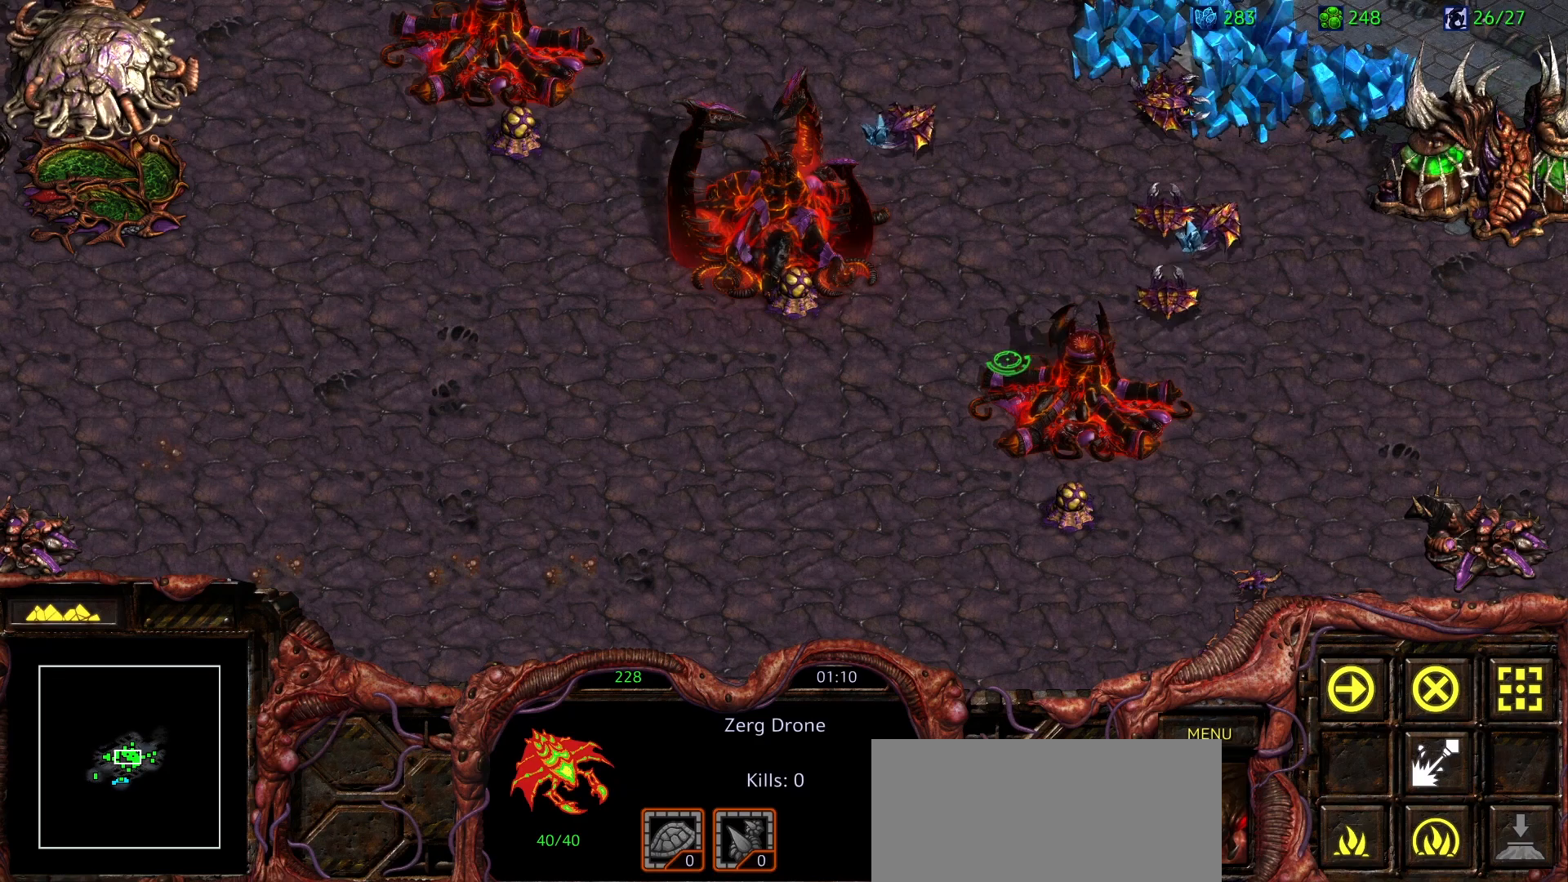
{"keys": [], "mouse": [], "events": []}
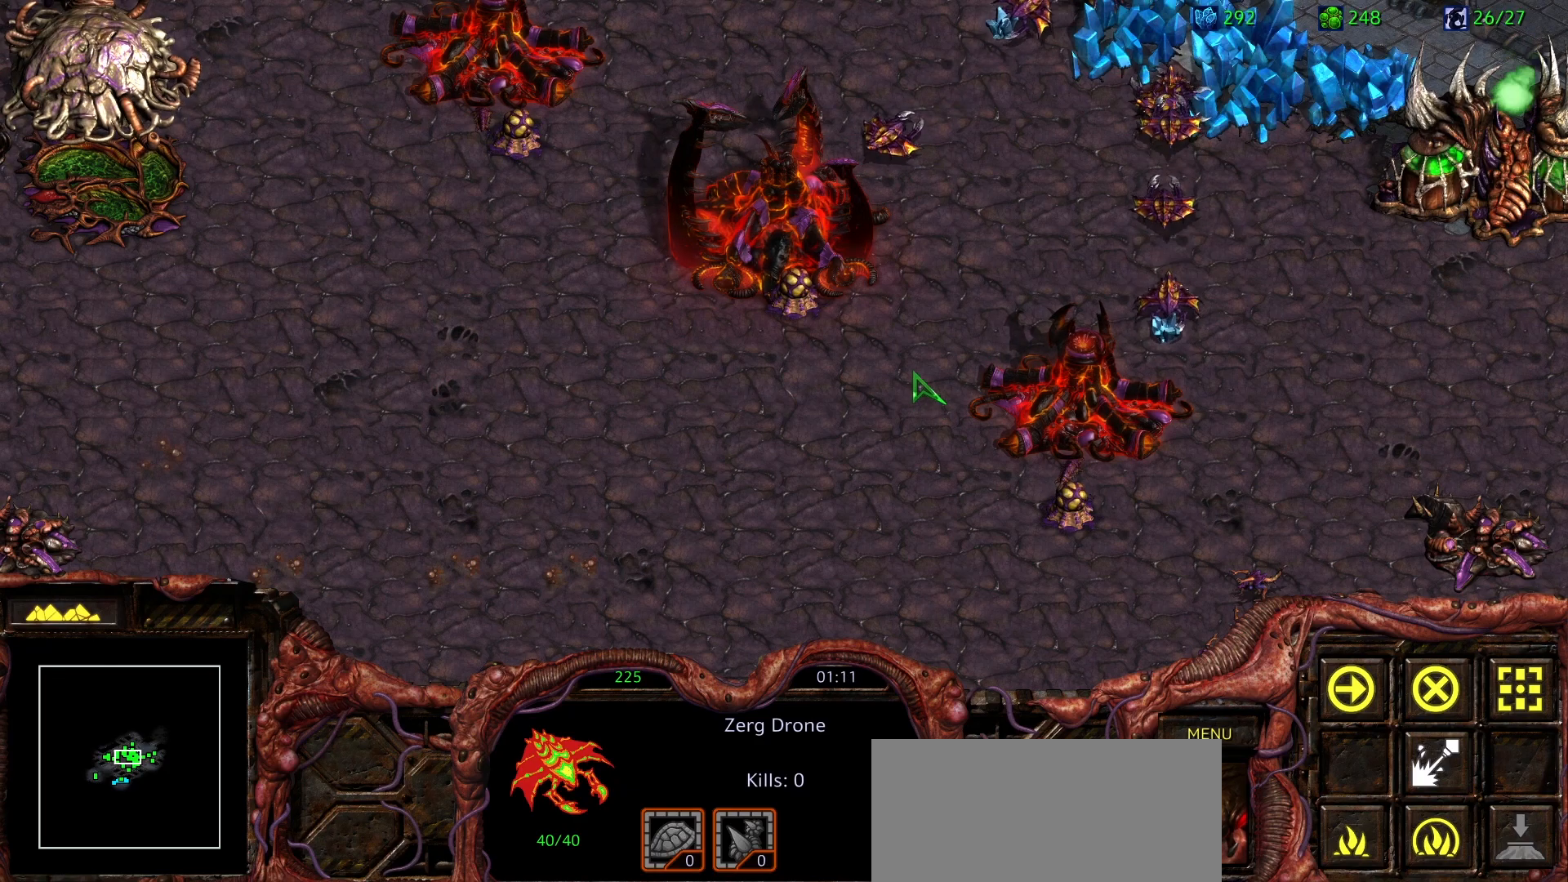
{"keys": [], "mouse": [], "events": []}
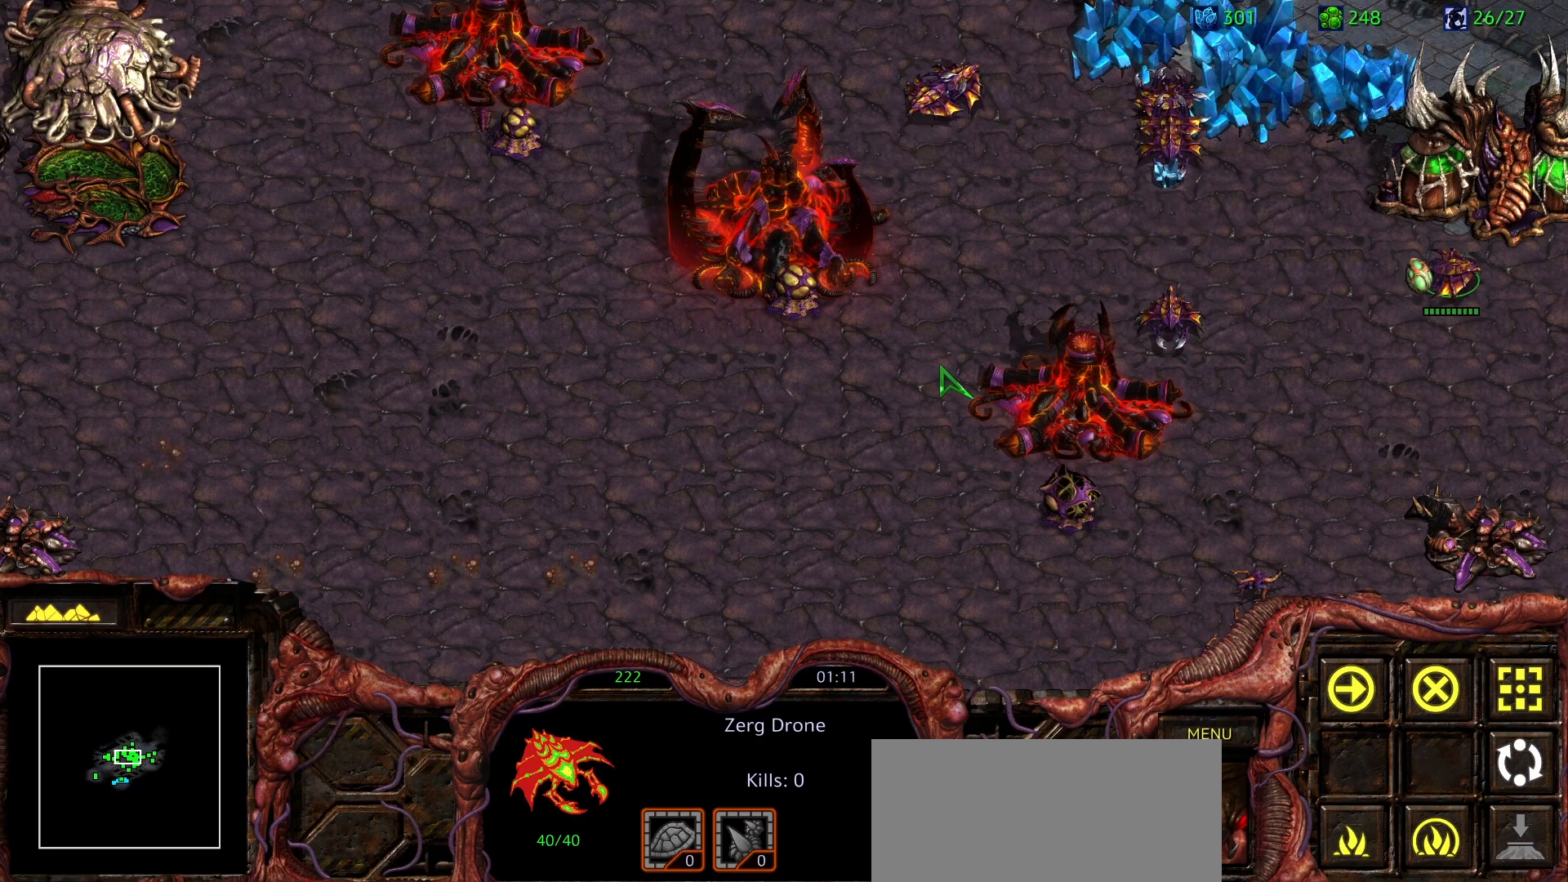
{"keys": [], "mouse": [], "events": []}